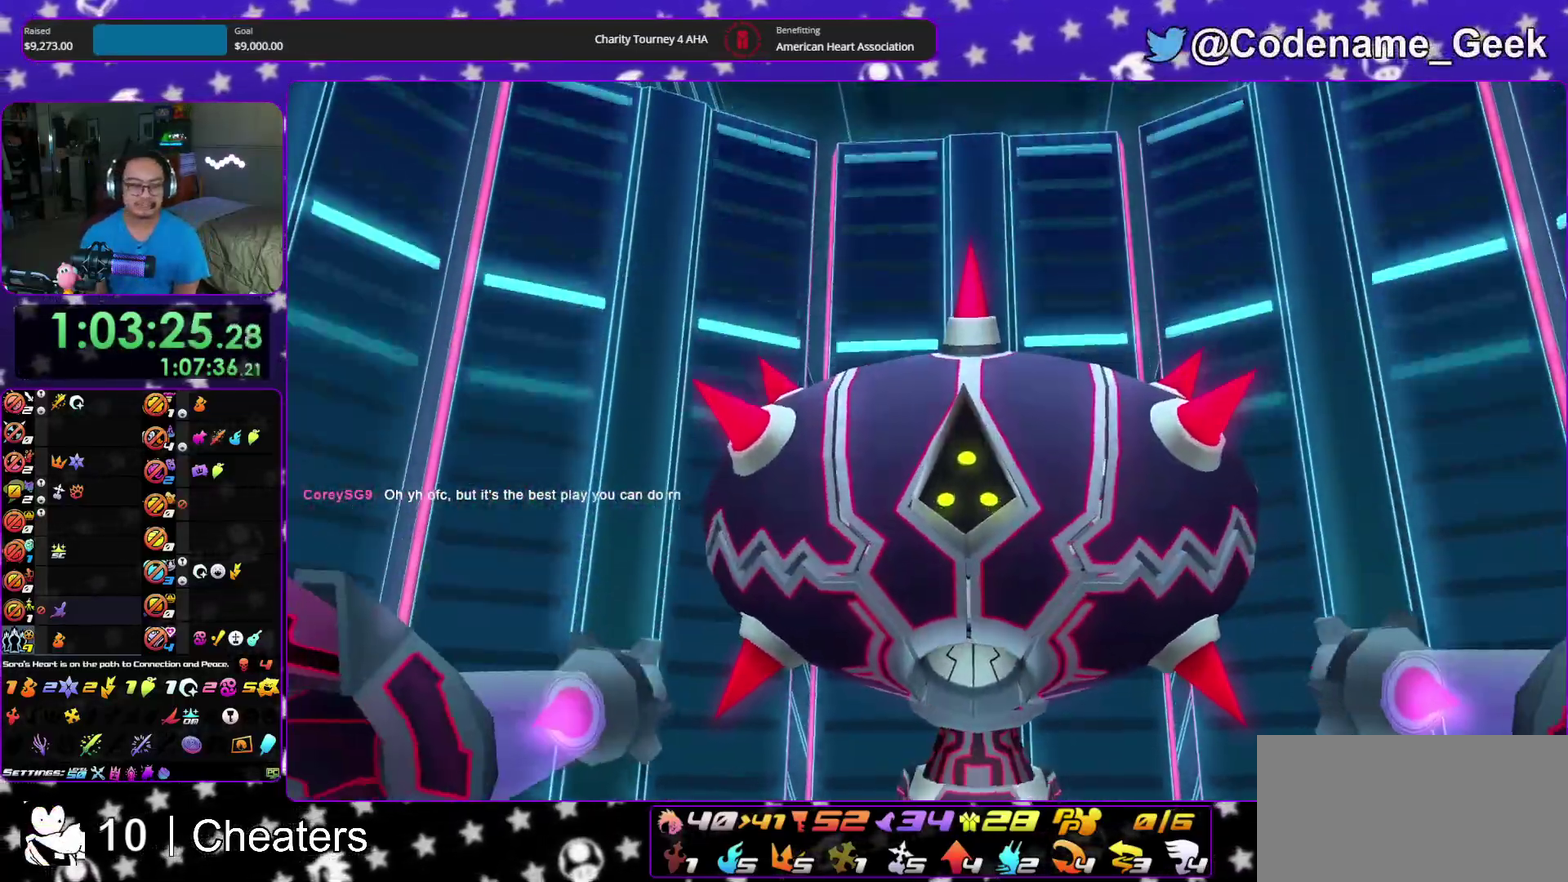
Gameplay with a controller (Nintendo layout); each line is a JSON object with the inputs held at the frame after it (dt_ms = milliseconds from this image to that frame). "events" lists button and stick changes between this image and that frame as [ms after this image, input, new state], when the widget could be followed in between. This overlay highlights the sticks when they move; stick clicks (L3 R3) are not distinguishable. Not read: HOME L3 R3 START.
{"dt_ms": 900, "buttons": ["Y"], "left_stick": "up", "right_stick": "center", "events": [[267, "right_stick", "center"], [317, "L2", "down"], [317, "SELECT", "down"], [383, "R2", "down"], [417, "L2", "up"], [417, "SELECT", "up"], [450, "R2", "up"], [583, "B", "down"], [683, "B", "up"], [750, "B", "down"], [817, "B", "up"], [850, "Y", "down"]]}
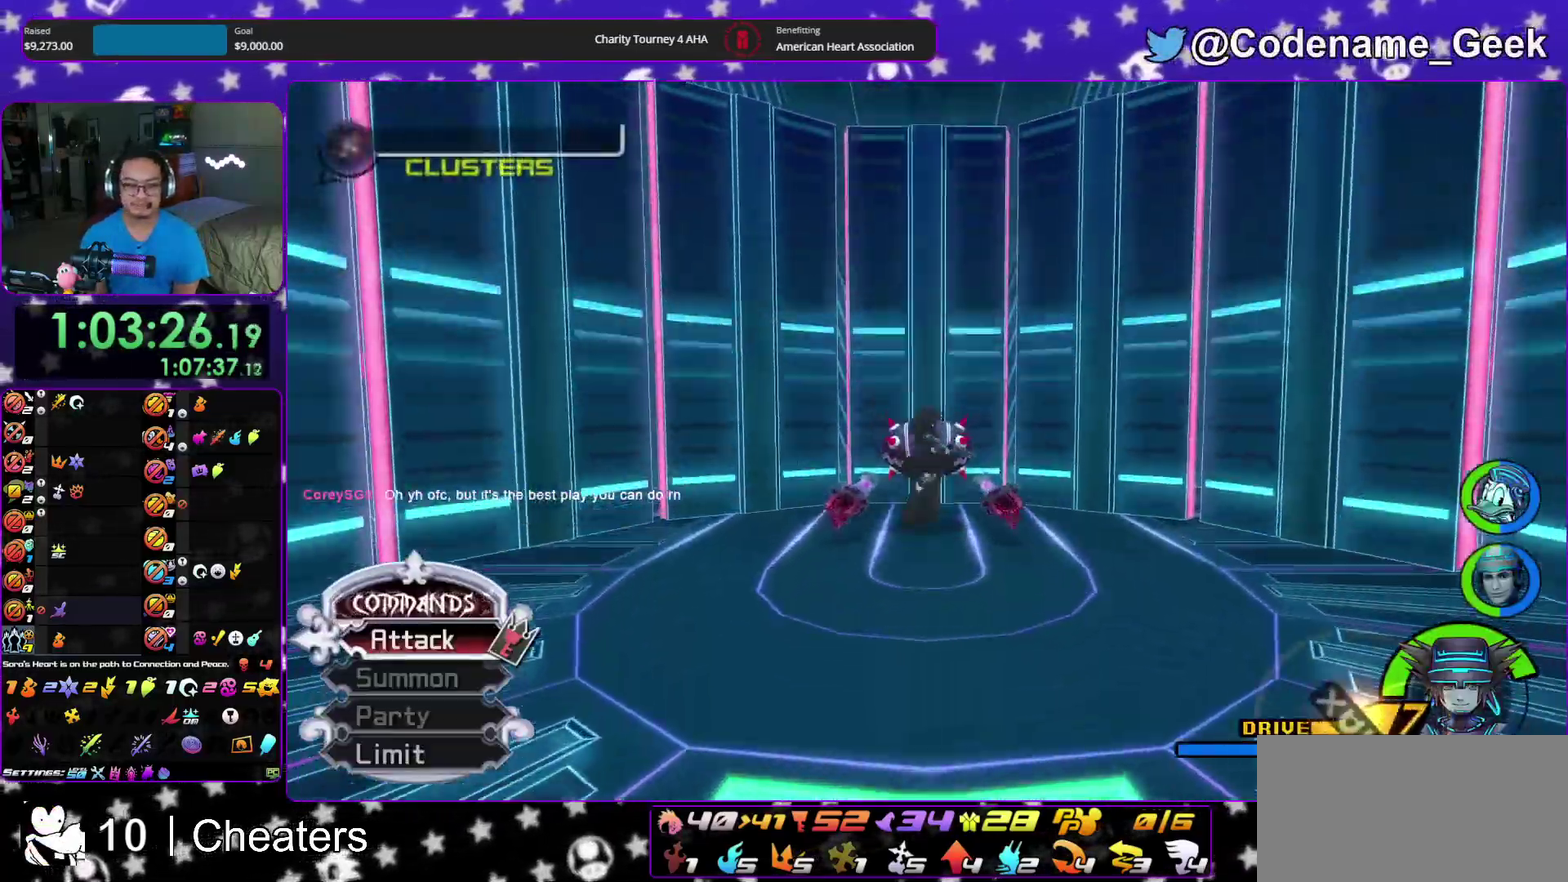
{"dt_ms": 300, "buttons": ["Y"], "left_stick": "up-right", "right_stick": "center", "events": [[250, "left_stick", "up-right"]]}
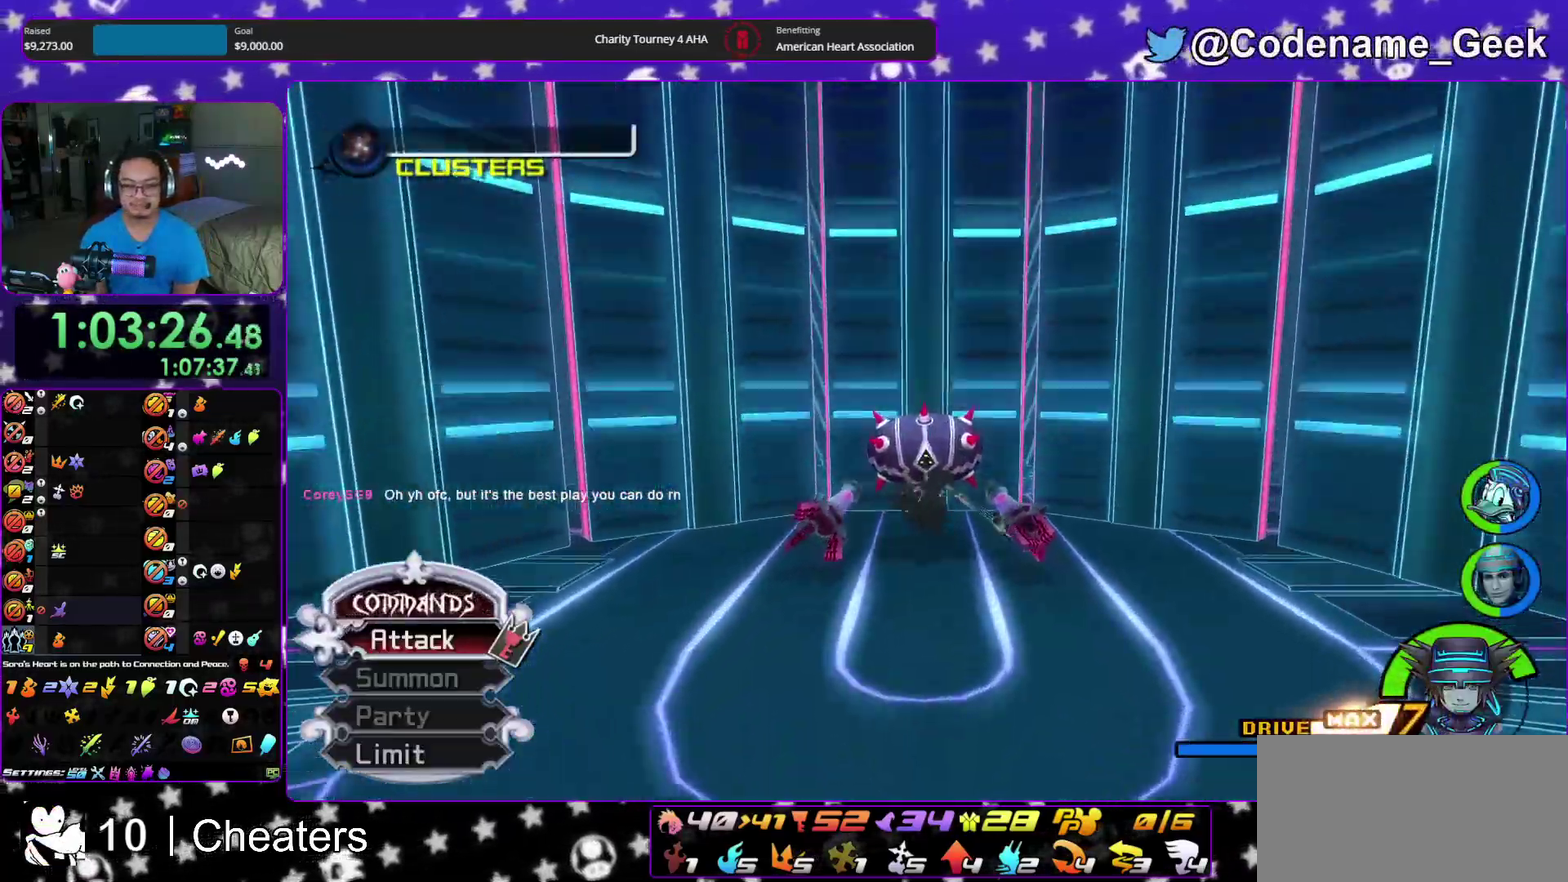
{"dt_ms": 700, "buttons": [], "left_stick": "center", "right_stick": "down-right"}
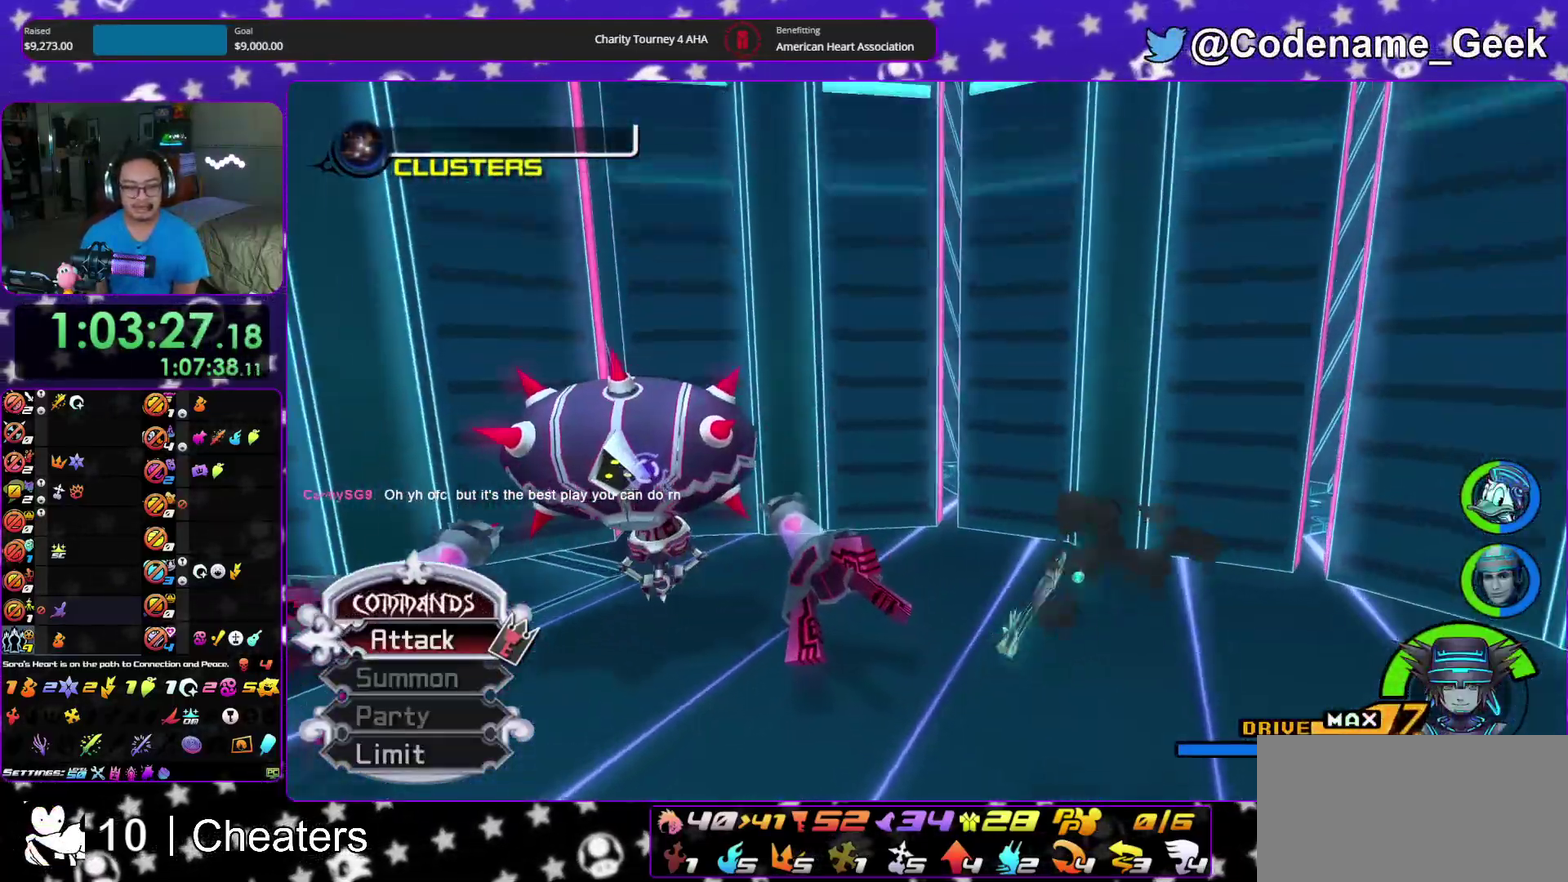
{"dt_ms": 300, "buttons": [], "left_stick": "center", "right_stick": "center", "events": [[50, "right_stick", "center"], [83, "DPAD_LEFT", "down"], [183, "DPAD_LEFT", "up"]]}
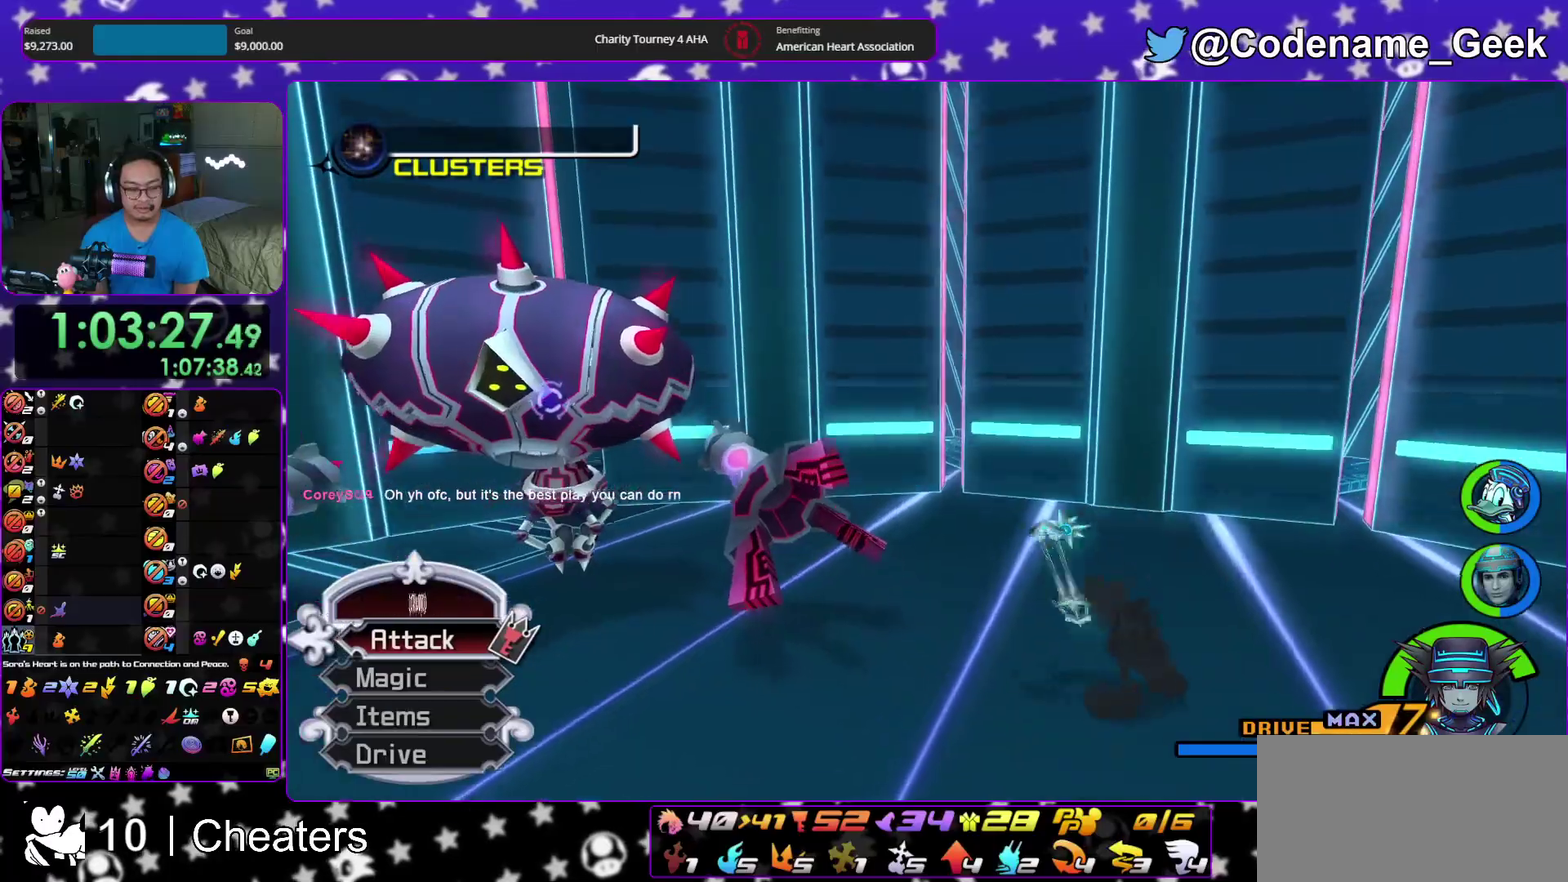
{"dt_ms": 600, "buttons": [], "left_stick": "up-right", "right_stick": "down-right", "events": [[50, "DPAD_UP", "down"], [167, "DPAD_UP", "up"], [250, "DPAD_LEFT", "down"], [317, "DPAD_LEFT", "up"], [350, "A", "down"], [433, "A", "up"], [500, "left_stick", "up-right"], [567, "right_stick", "down-right"]]}